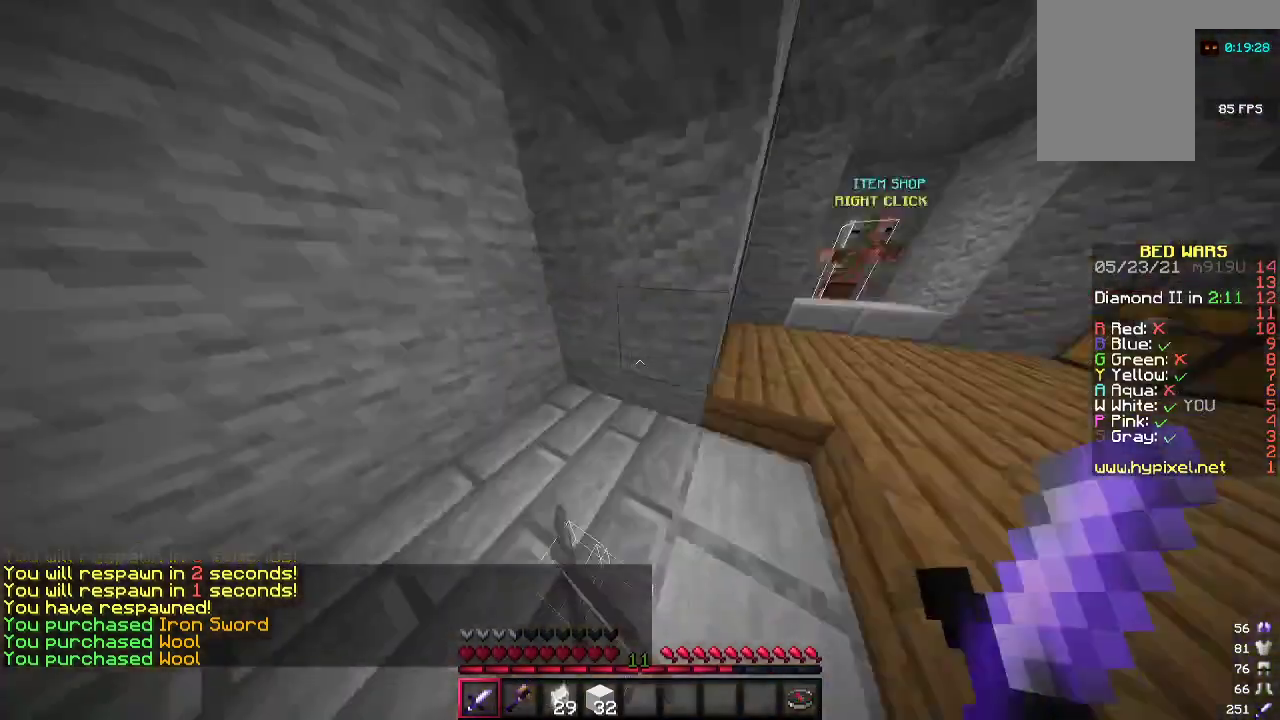
Gameplay with keyboard and mouse; each line is a JSON object with the keys and mouse buttons held at the frame after it. "events" lists presses ("down") and releases ("up") of "a", "d", "s", "w", "mouse_left" and "mouse_right" between this image and that frame as [ms after this image, input, new state], when the widget could be followed in between. "mouse_left", "mouse_right" = the "left", "right" buttons of the "mouse" list. No other keys are recorded. Fast repeated clicks can show as one long hold. Mouse movement is not recorded.
{"keys": ["a", "d", "w"], "mouse": [], "events": [[500, "a", "down"]]}
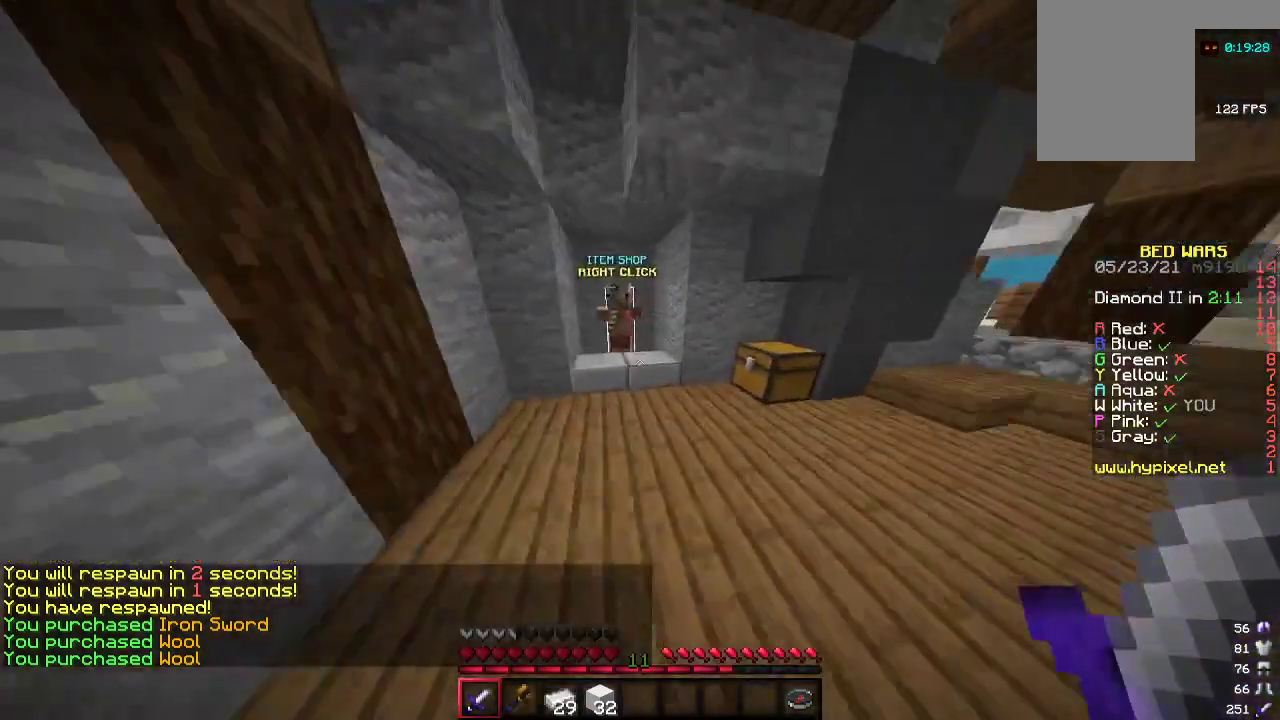
{"keys": ["w"], "mouse": ["right"], "events": [[33, "d", "up"], [100, "a", "up"], [500, "mouse_right", "down"]]}
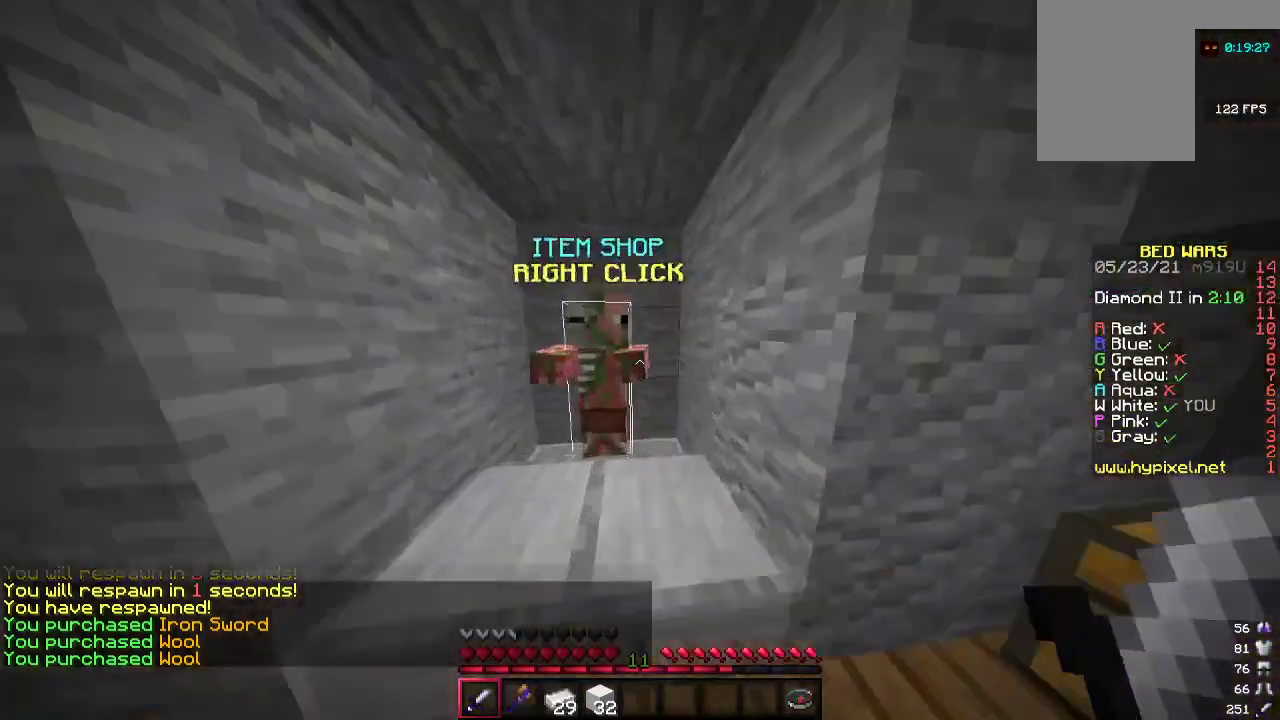
{"keys": [], "mouse": [], "events": [[33, "w", "up"], [167, "mouse_right", "up"]]}
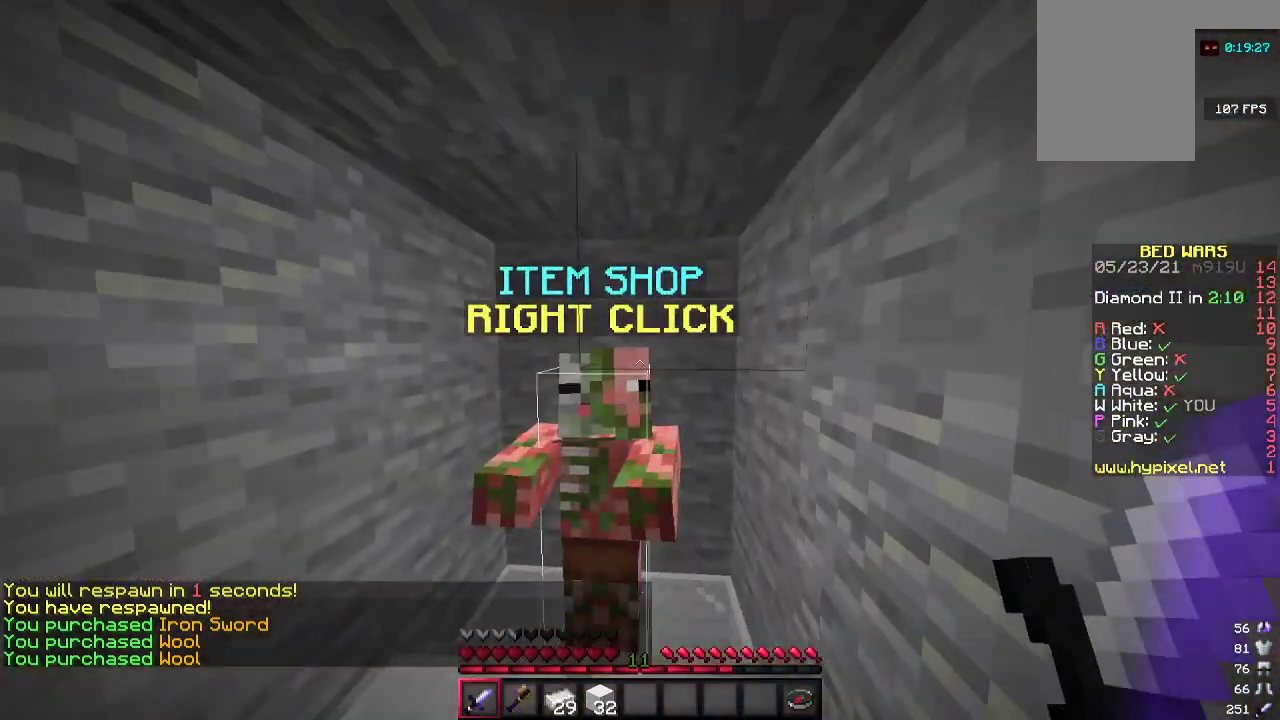
{"keys": [], "mouse": [], "events": [[167, "mouse_right", "down"], [333, "mouse_right", "up"]]}
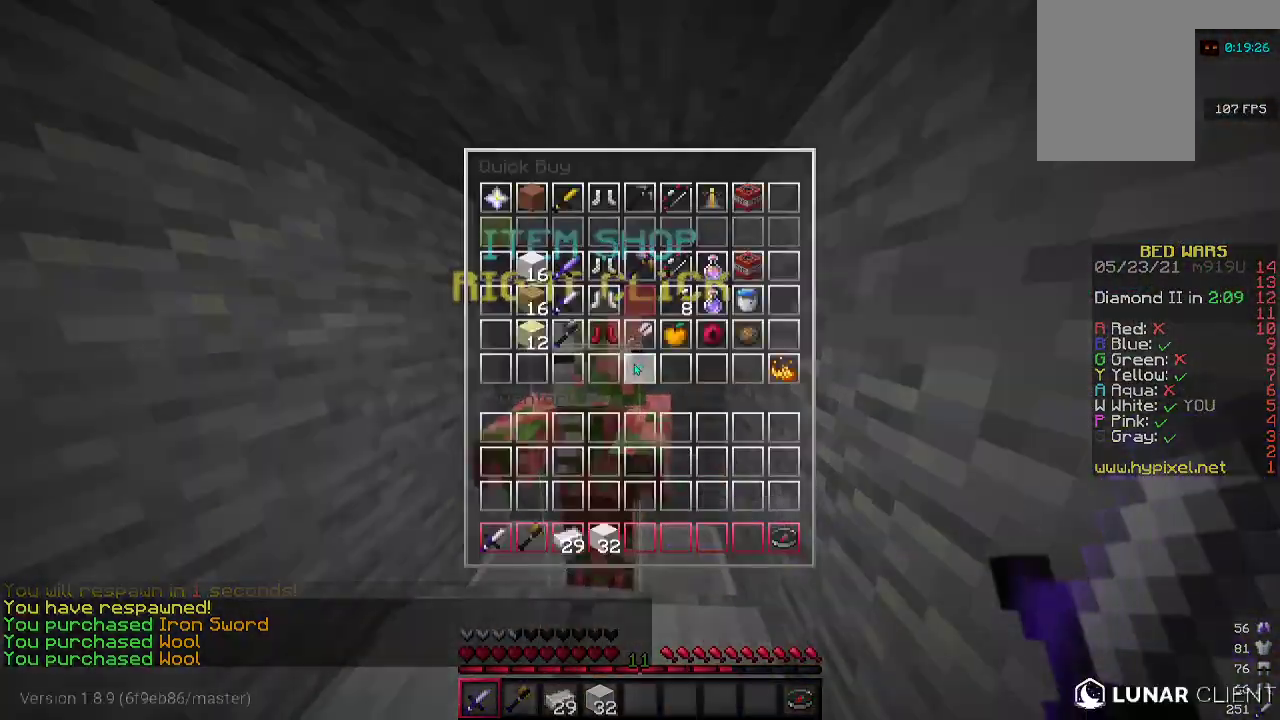
{"keys": [], "mouse": [], "events": []}
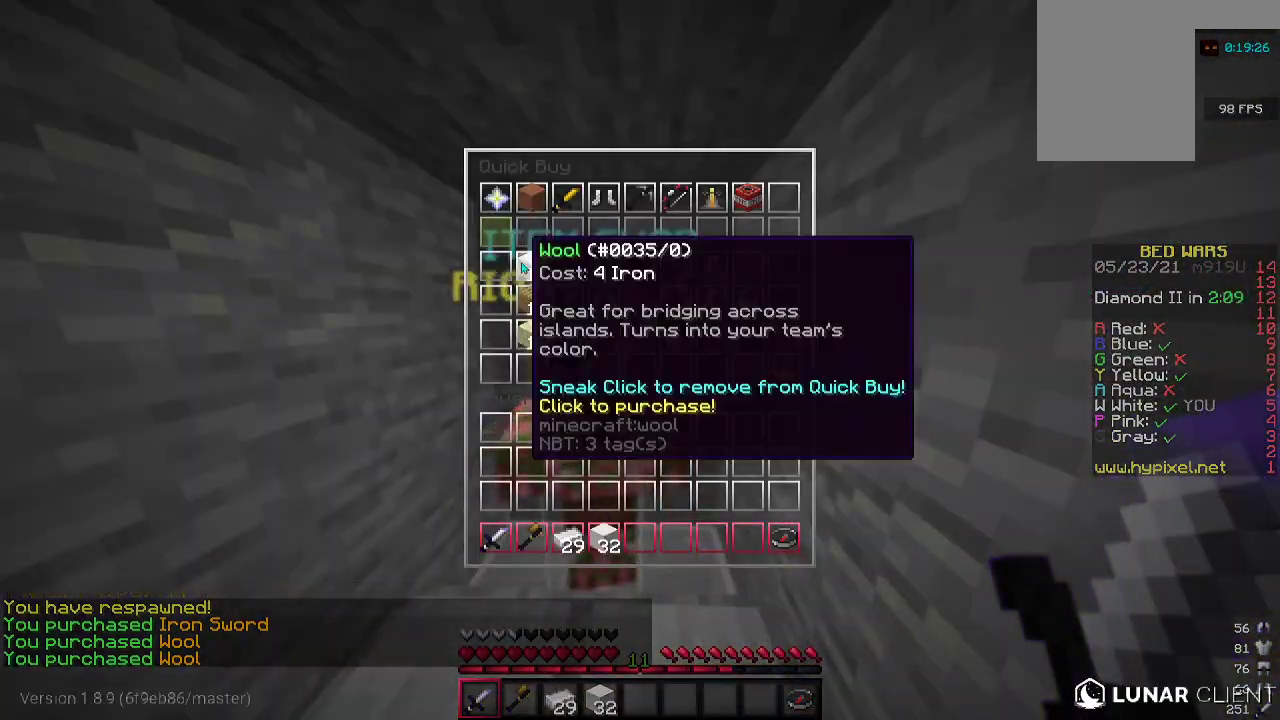
{"keys": [], "mouse": [], "events": []}
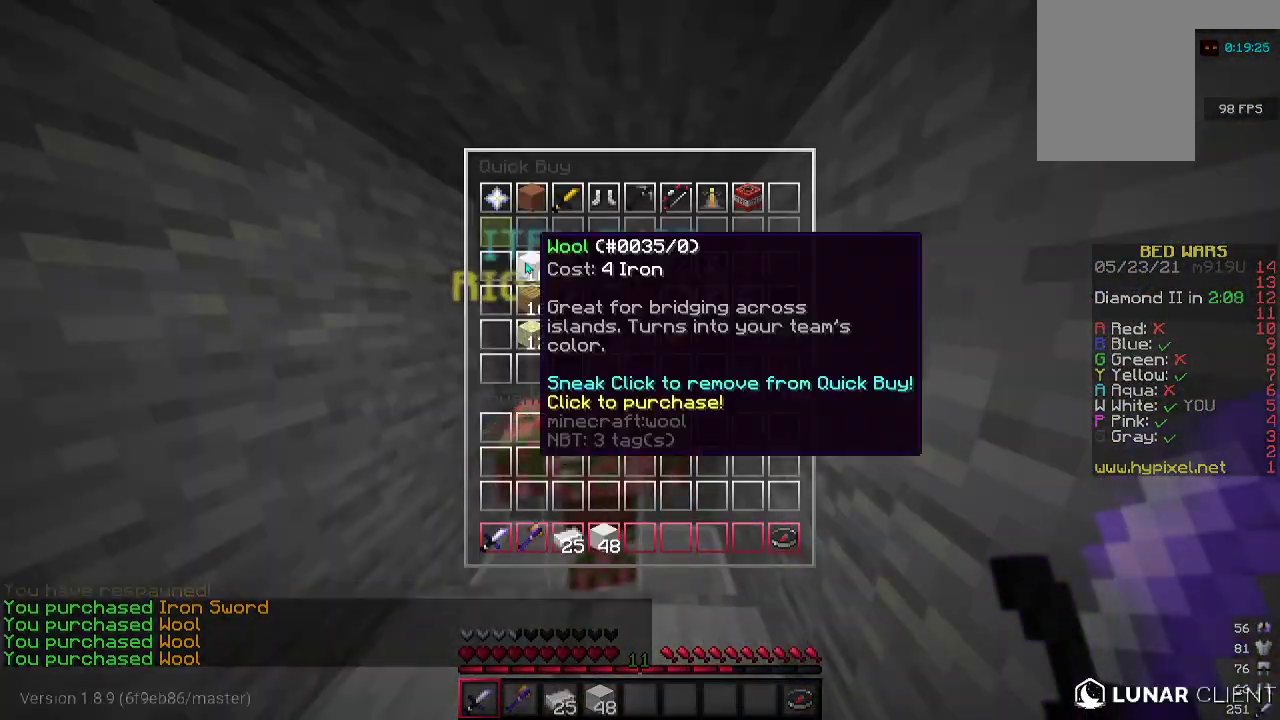
{"keys": [], "mouse": [], "events": []}
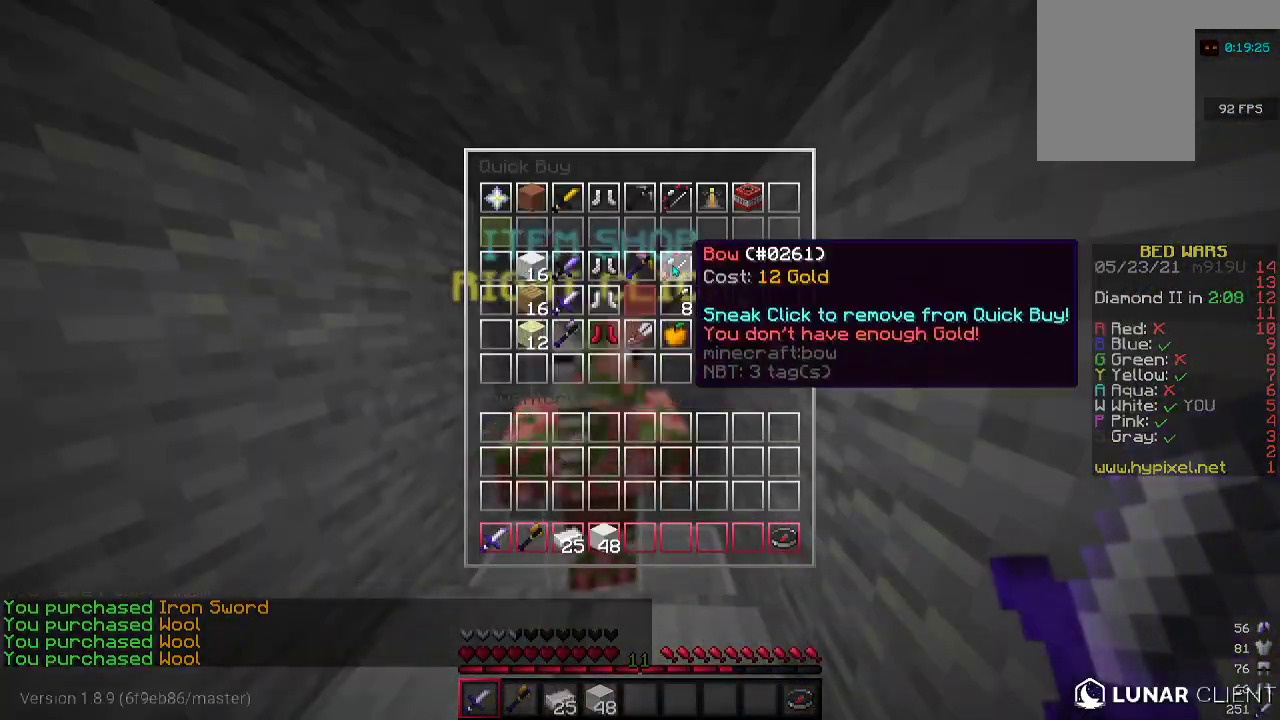
{"keys": [], "mouse": [], "events": []}
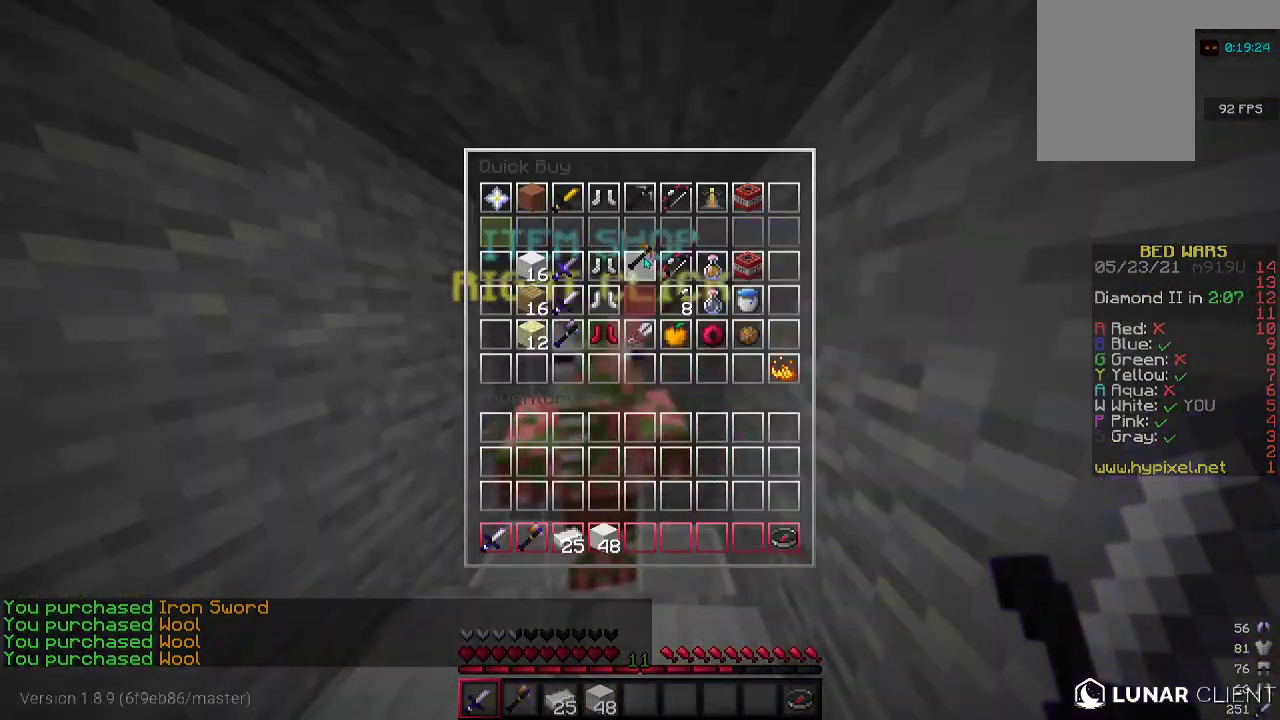
{"keys": ["d", "w"], "mouse": [], "events": [[467, "d", "down"], [467, "w", "down"]]}
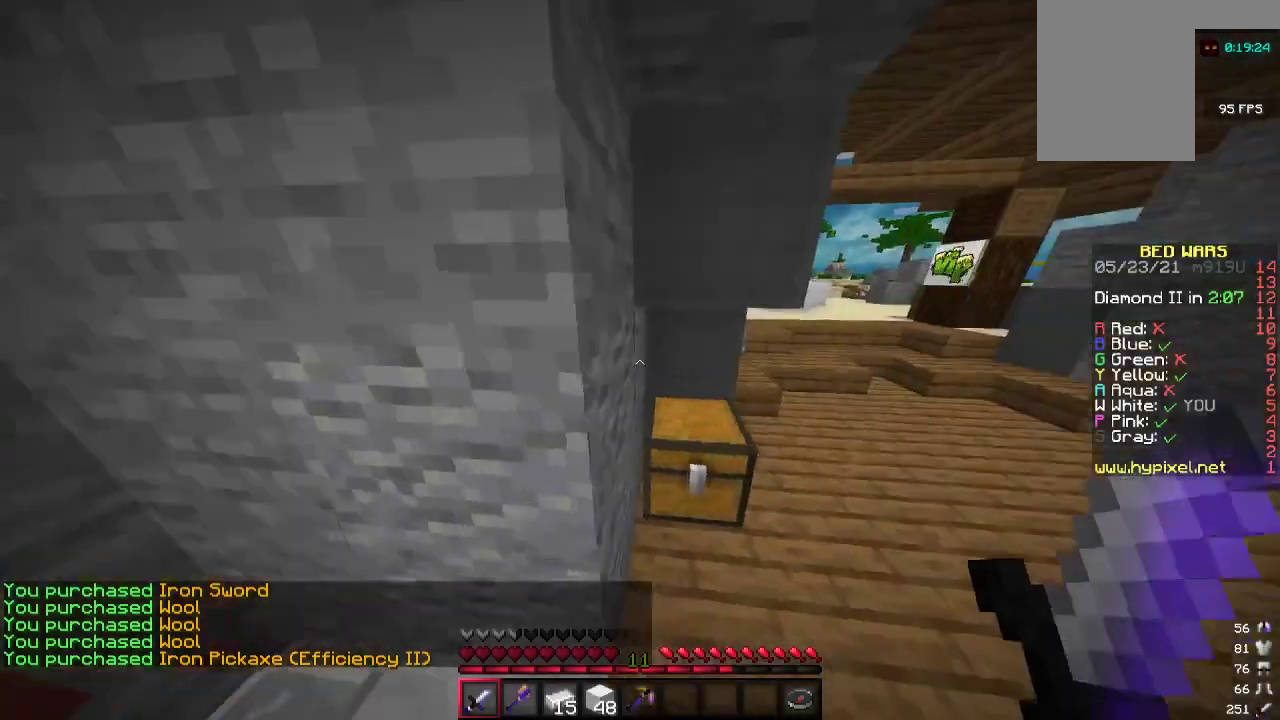
{"keys": ["d", "w"], "mouse": [], "events": []}
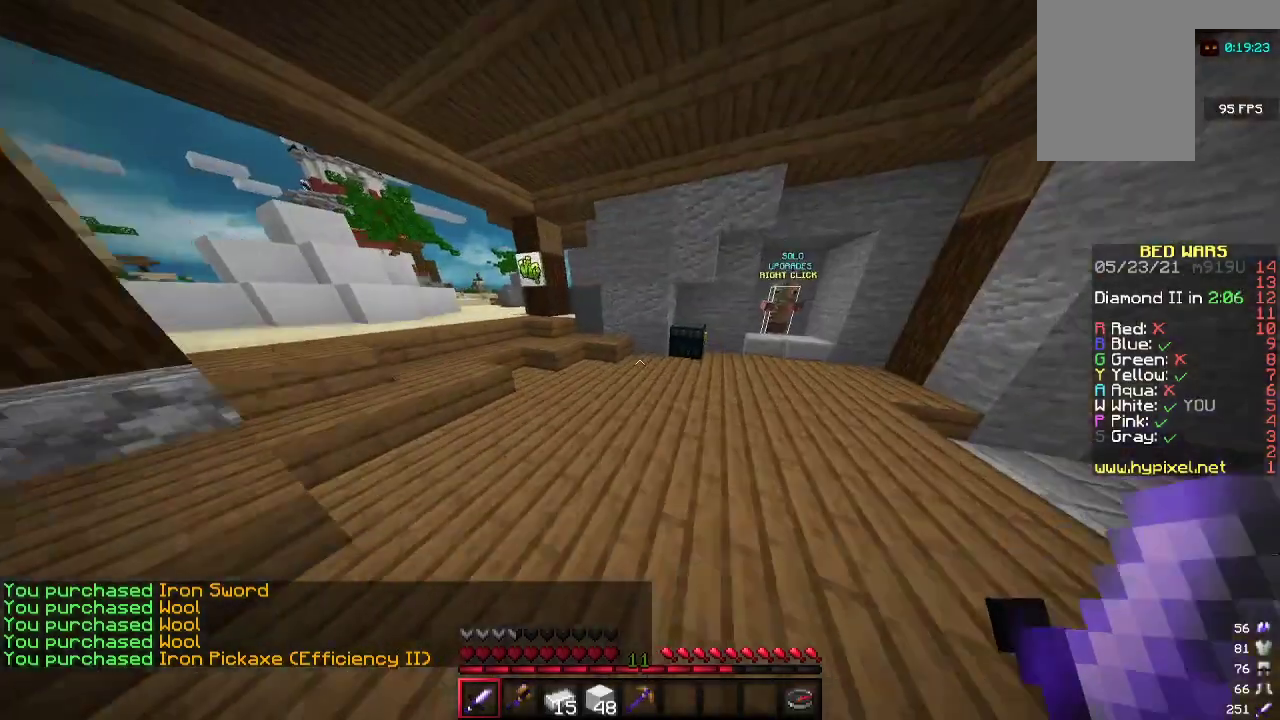
{"keys": ["w"], "mouse": ["right"], "events": [[33, "d", "up"], [367, "d", "down"], [400, "mouse_right", "down"], [500, "d", "up"]]}
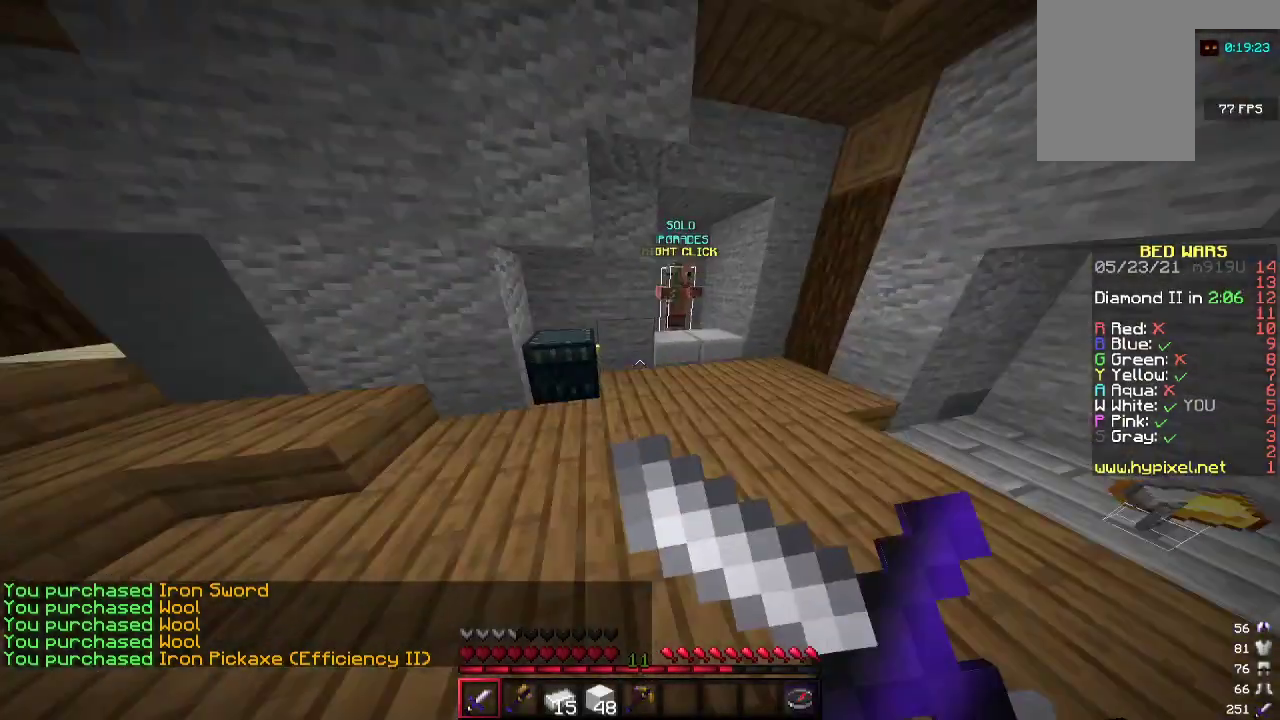
{"keys": [], "mouse": ["right"], "events": [[33, "mouse_right", "up"], [100, "w", "up"], [500, "mouse_right", "down"]]}
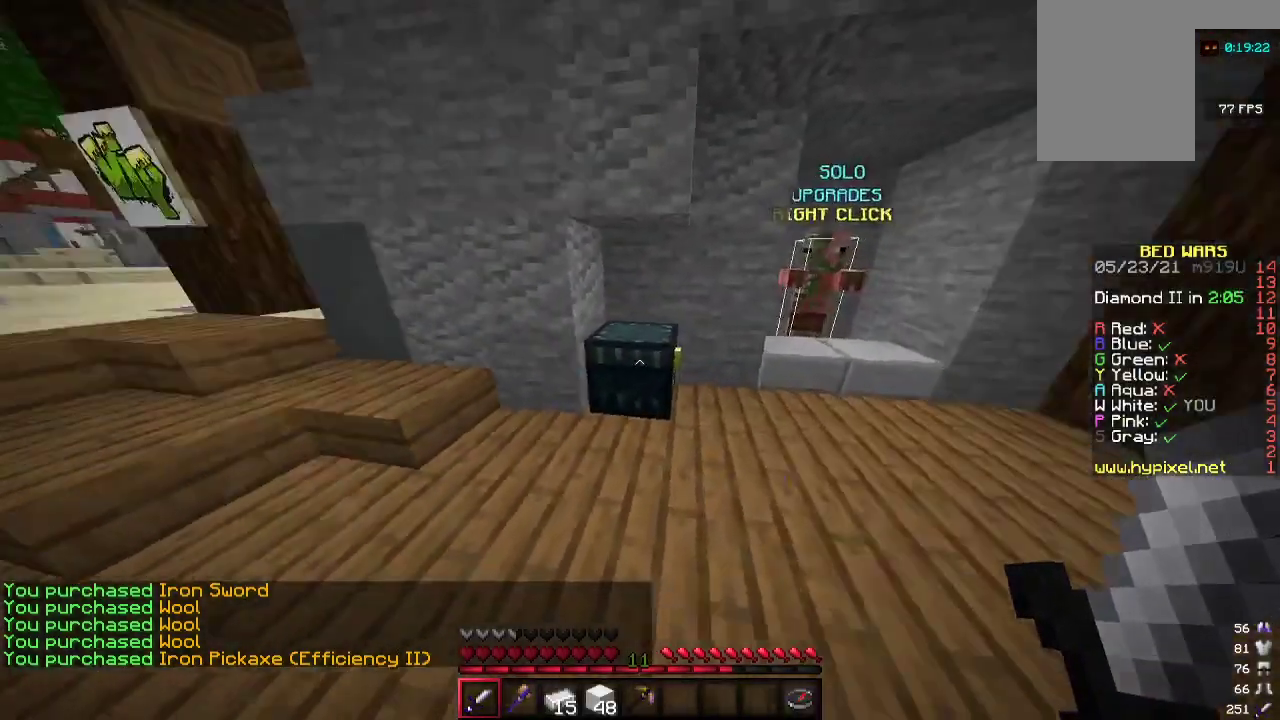
{"keys": [], "mouse": [], "events": [[133, "mouse_right", "up"]]}
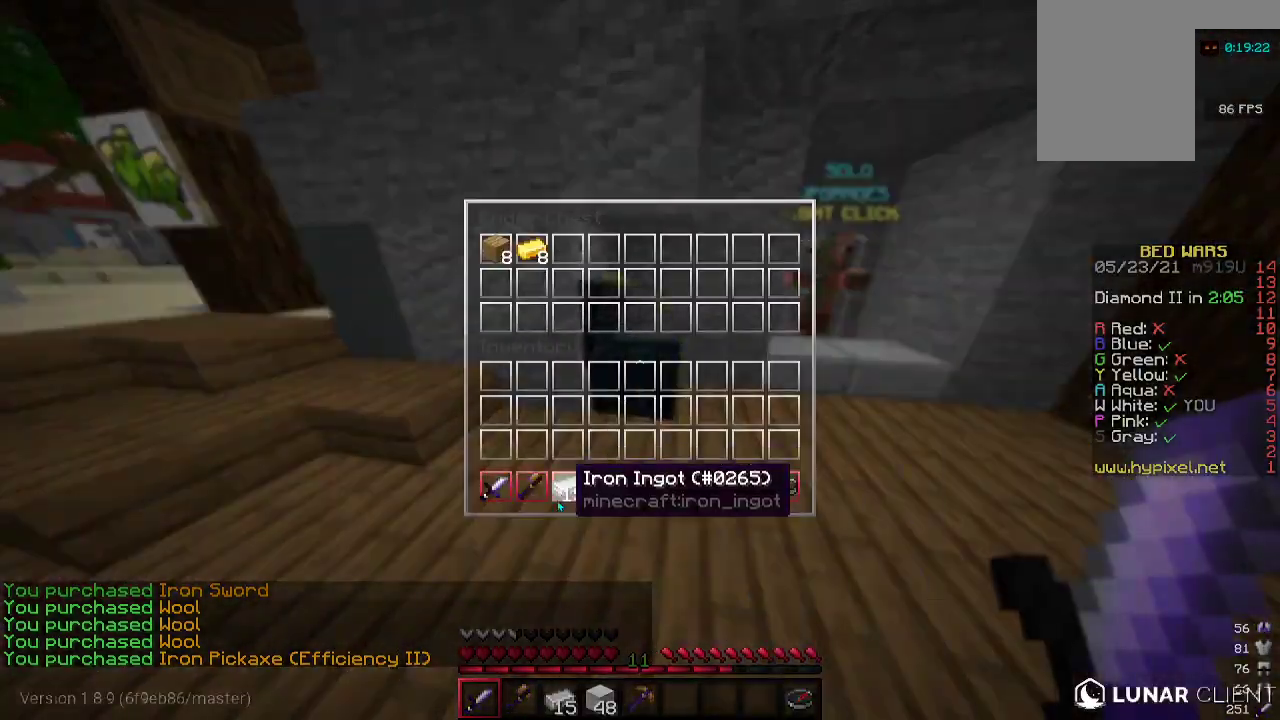
{"keys": [], "mouse": [], "events": []}
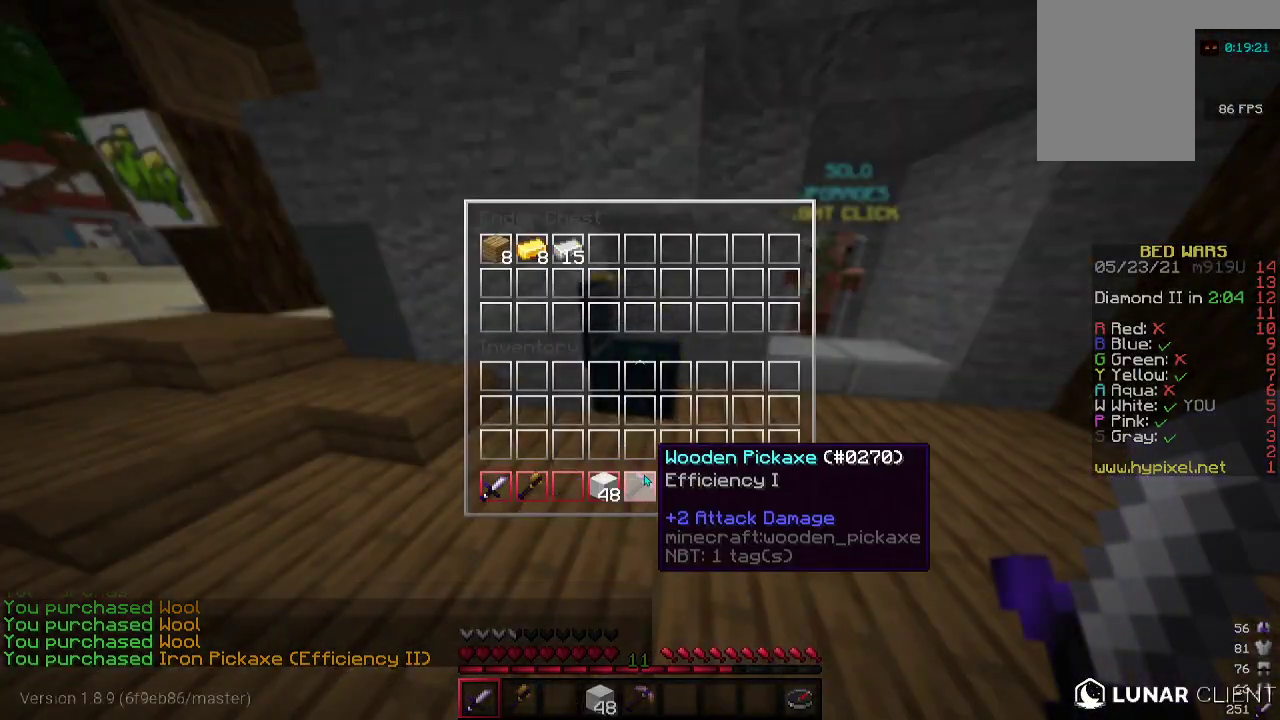
{"keys": [], "mouse": [], "events": []}
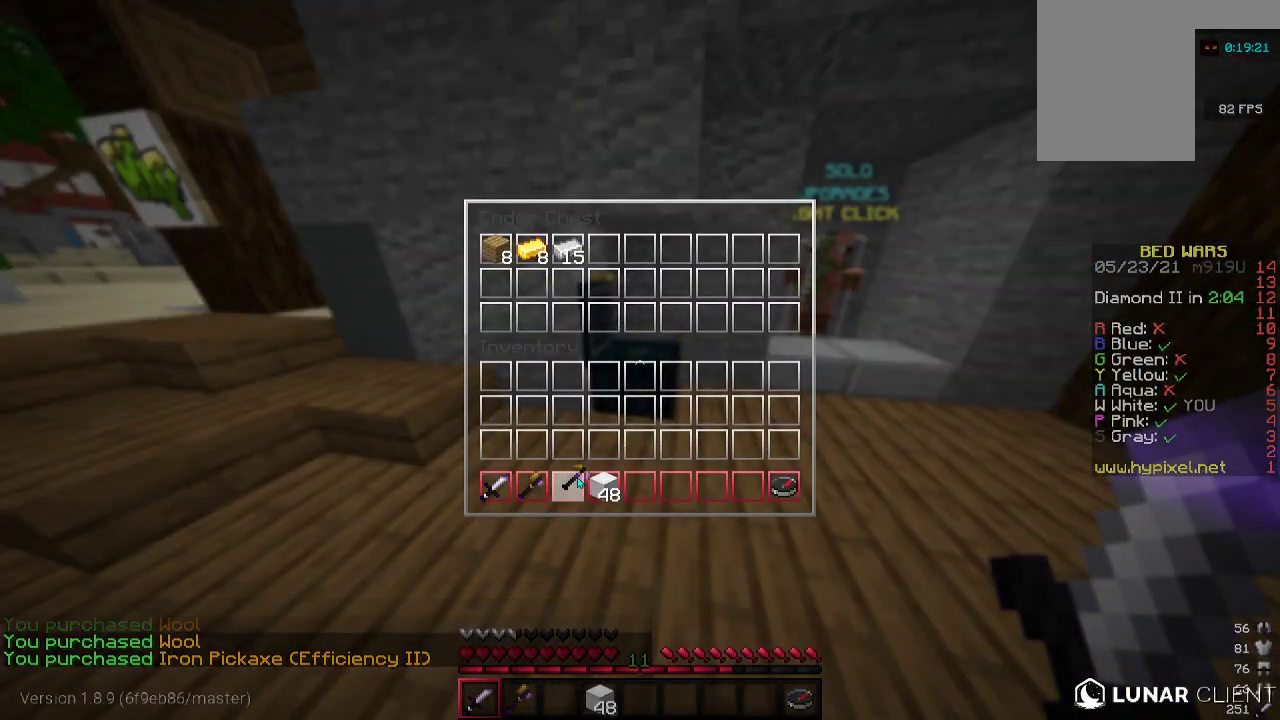
{"keys": [], "mouse": [], "events": []}
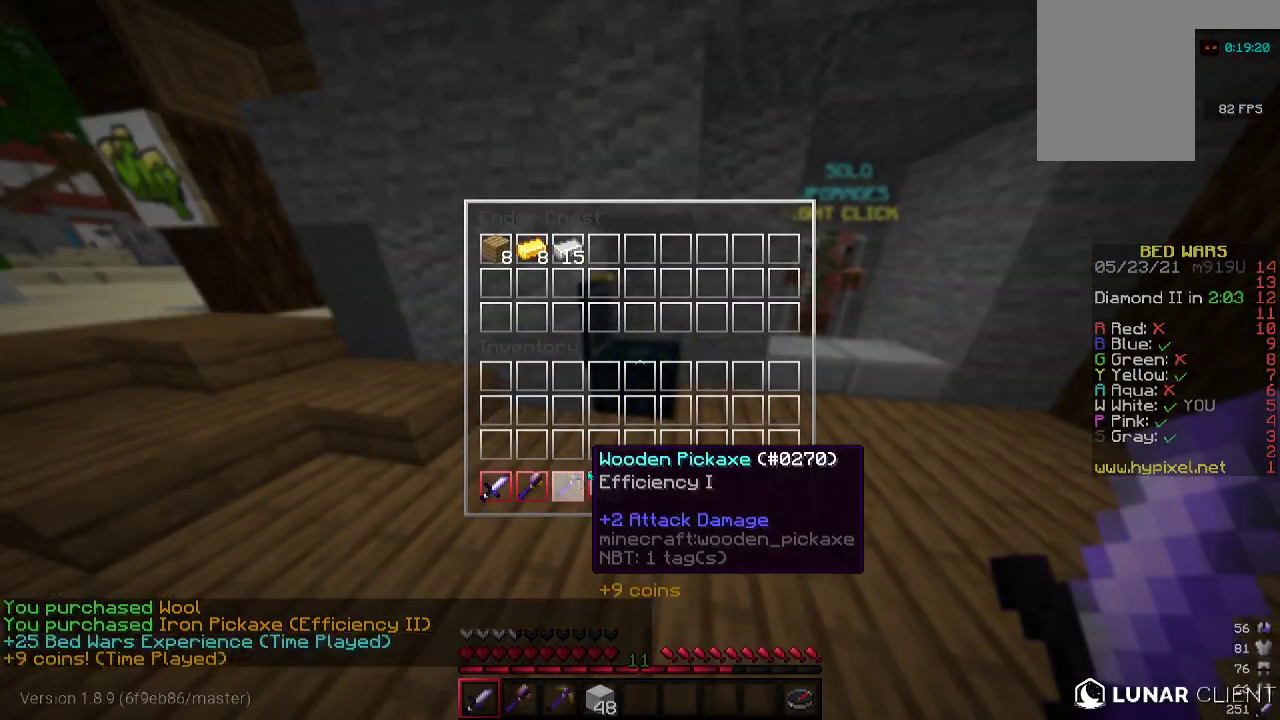
{"keys": [], "mouse": [], "events": []}
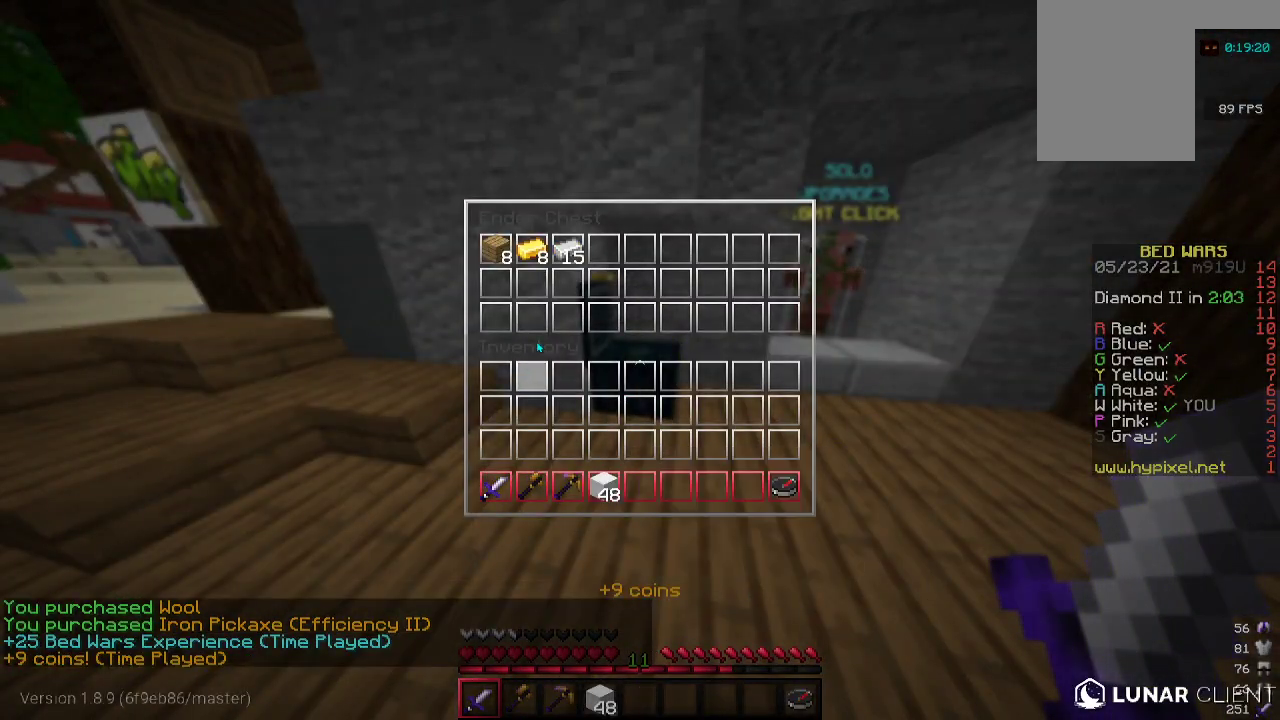
{"keys": [], "mouse": [], "events": []}
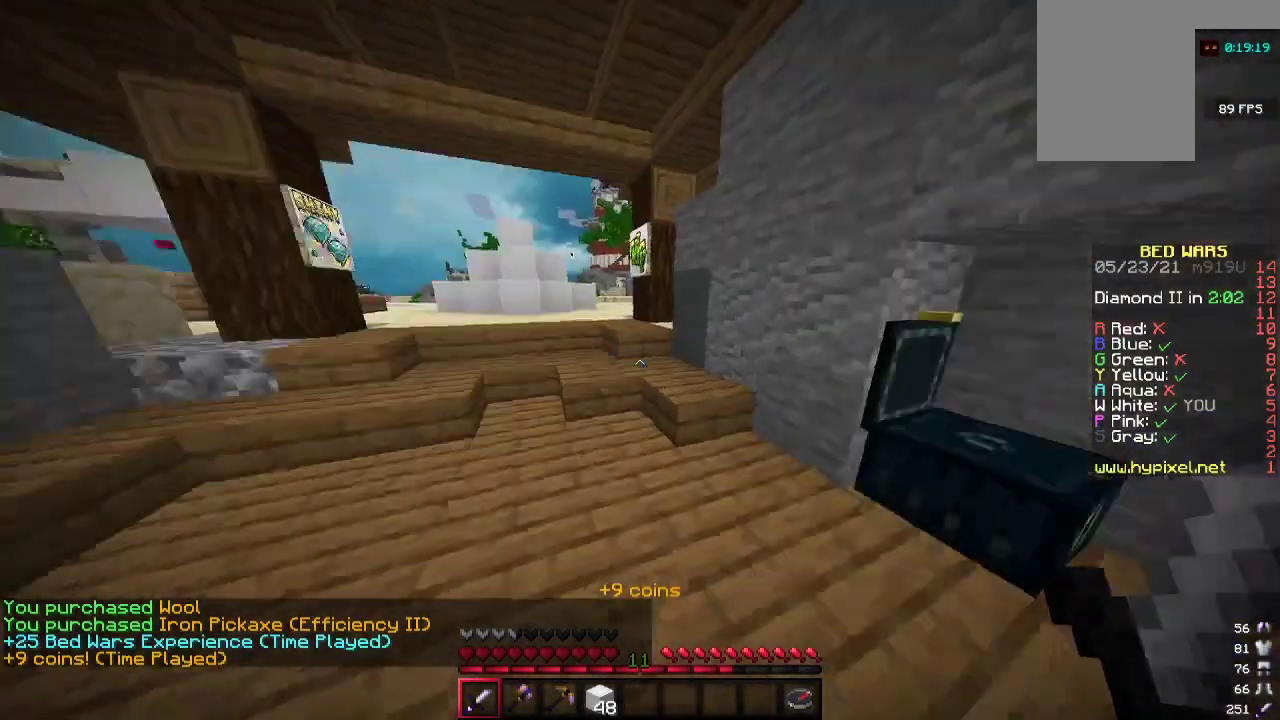
{"keys": ["a", "w"], "mouse": [], "events": [[67, "w", "down"], [133, "a", "down"], [267, "a", "up"], [467, "a", "down"]]}
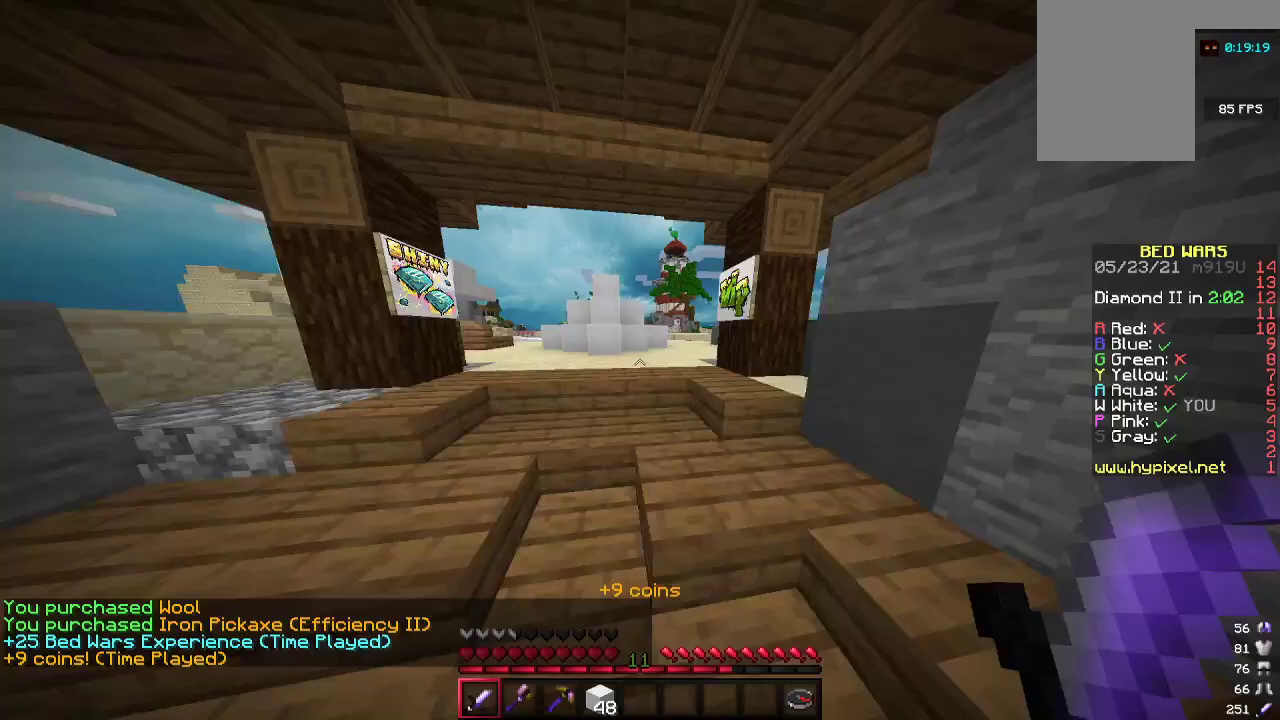
{"keys": ["w"], "mouse": [], "events": [[100, "a", "up"], [300, "a", "down"], [367, "a", "up"]]}
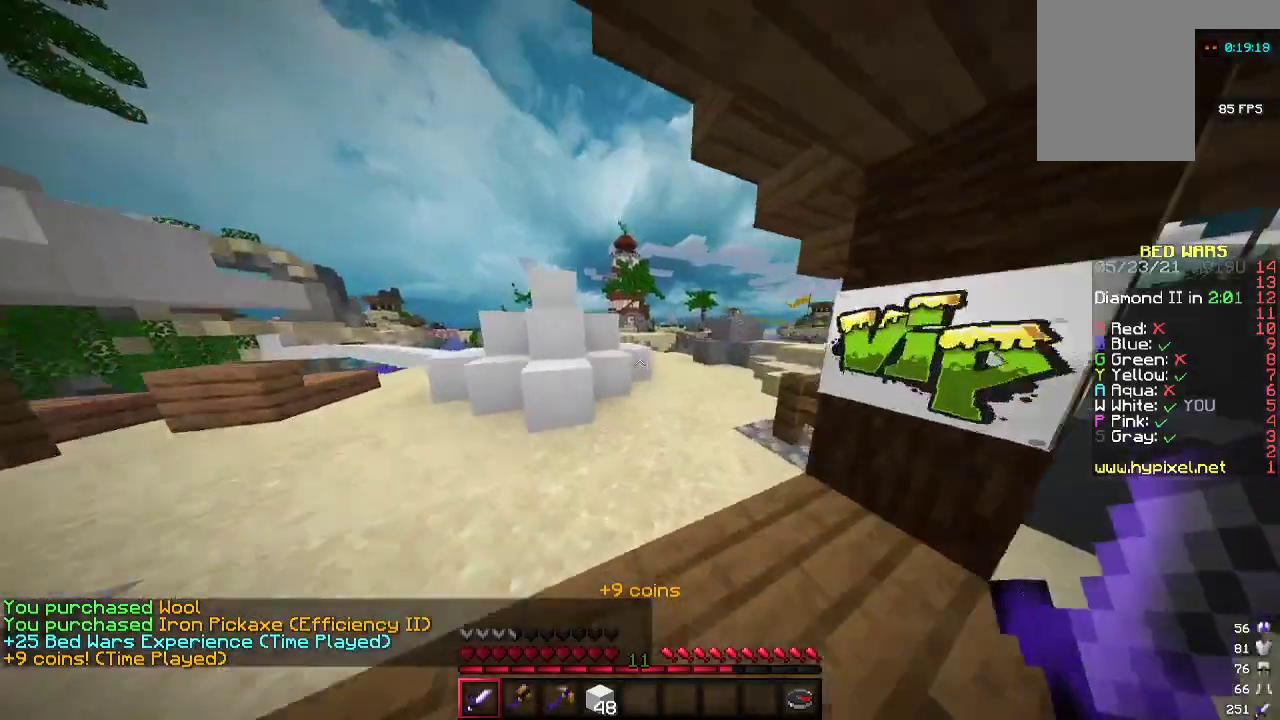
{"keys": ["d", "w"], "mouse": [], "events": [[333, "d", "down"]]}
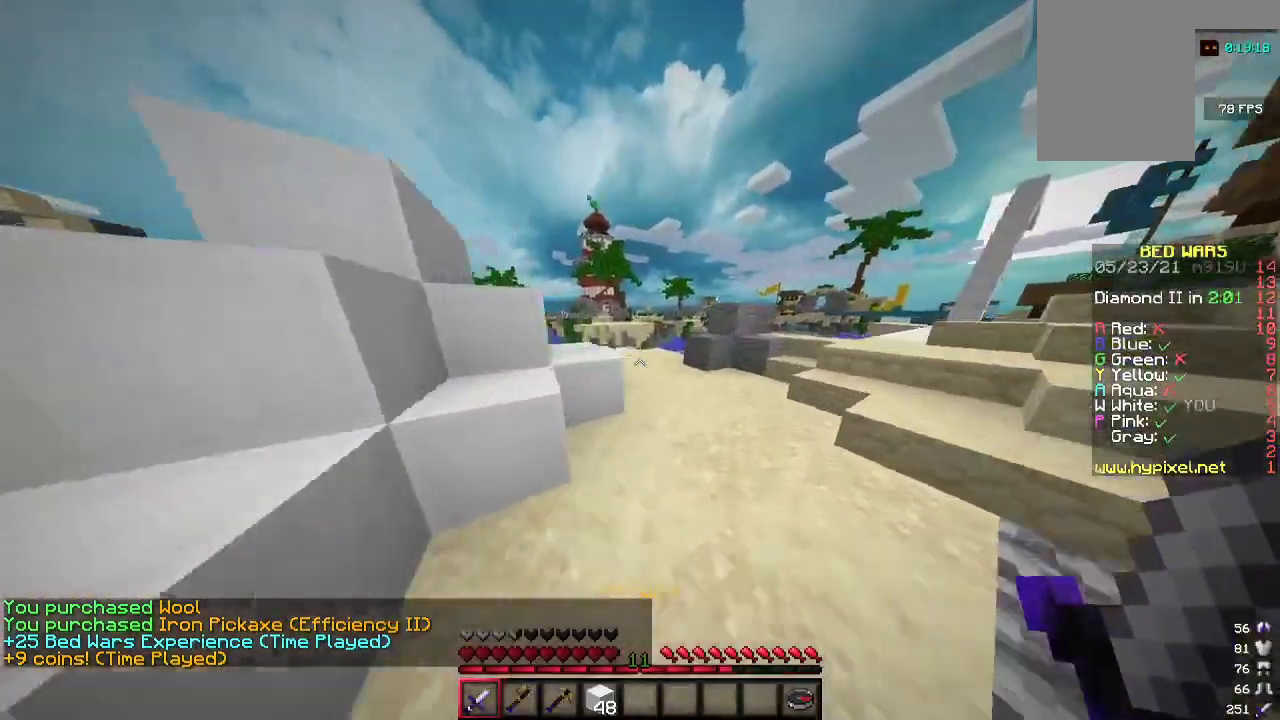
{"keys": [], "mouse": [], "events": [[367, "d", "up"], [433, "w", "up"]]}
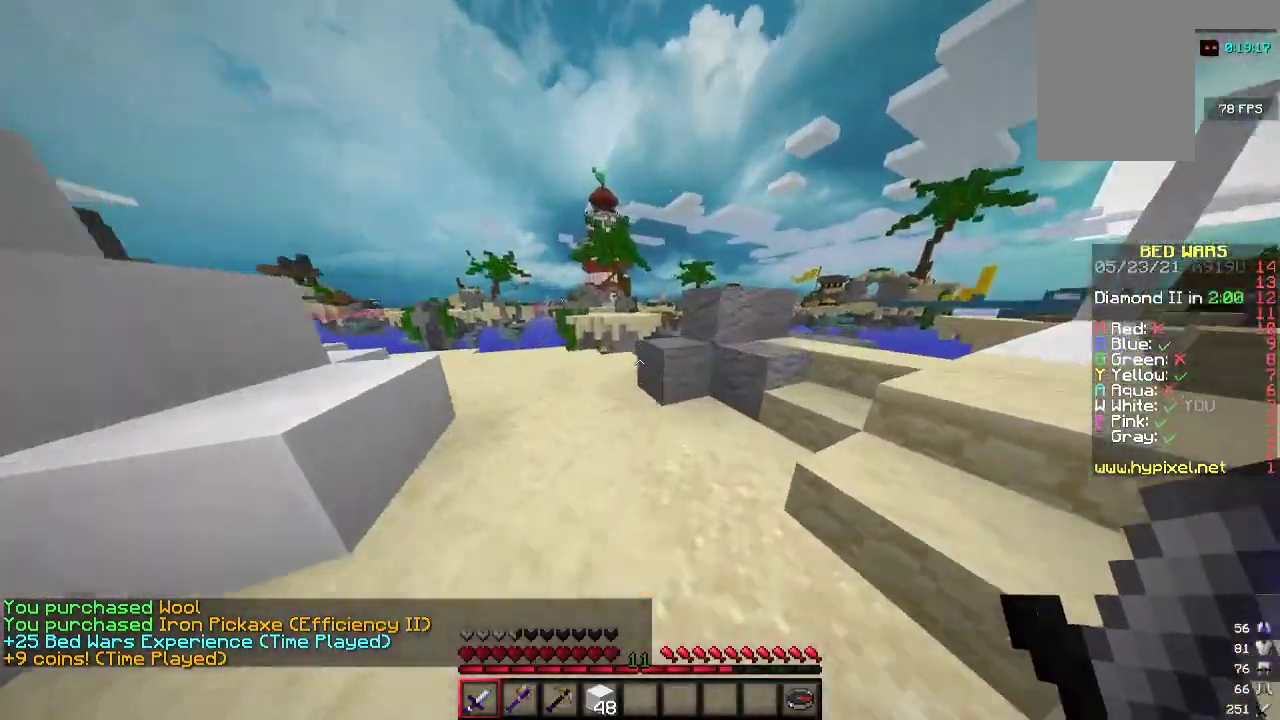
{"keys": ["w"], "mouse": [], "events": [[100, "w", "down"], [200, "a", "down"], [467, "a", "up"]]}
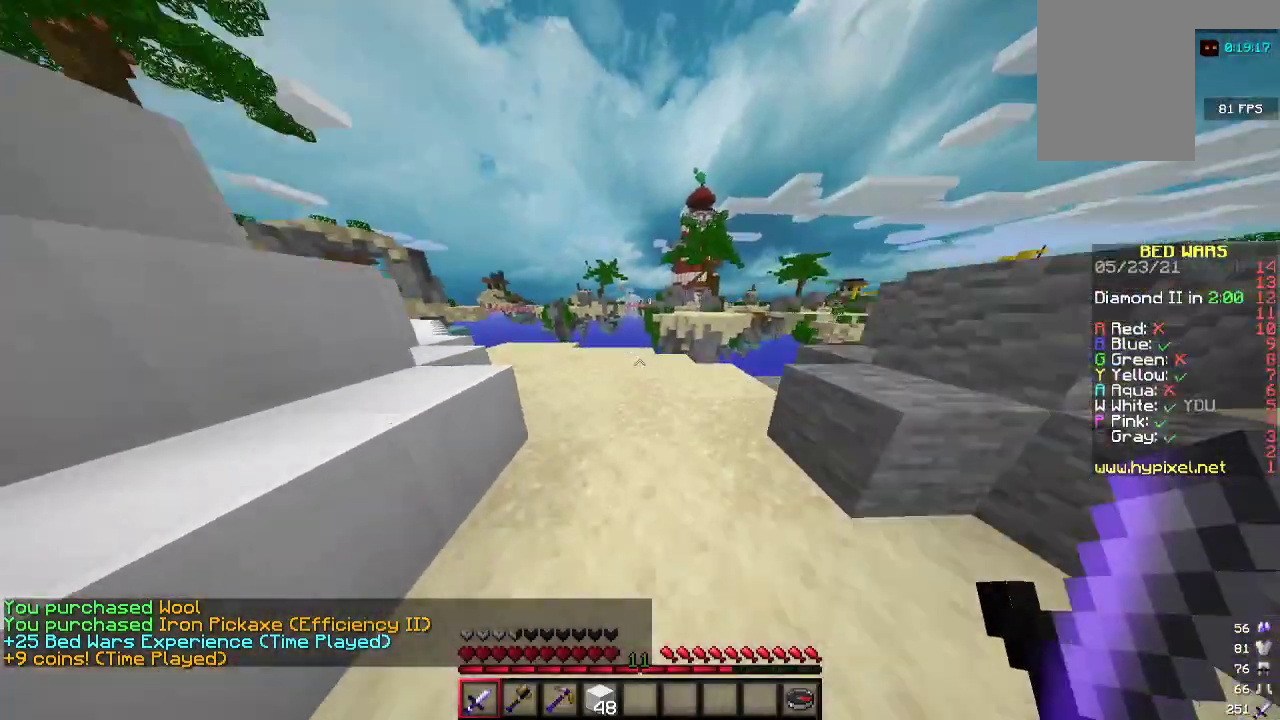
{"keys": ["w"], "mouse": [], "events": [[200, "a", "down"], [333, "a", "up"]]}
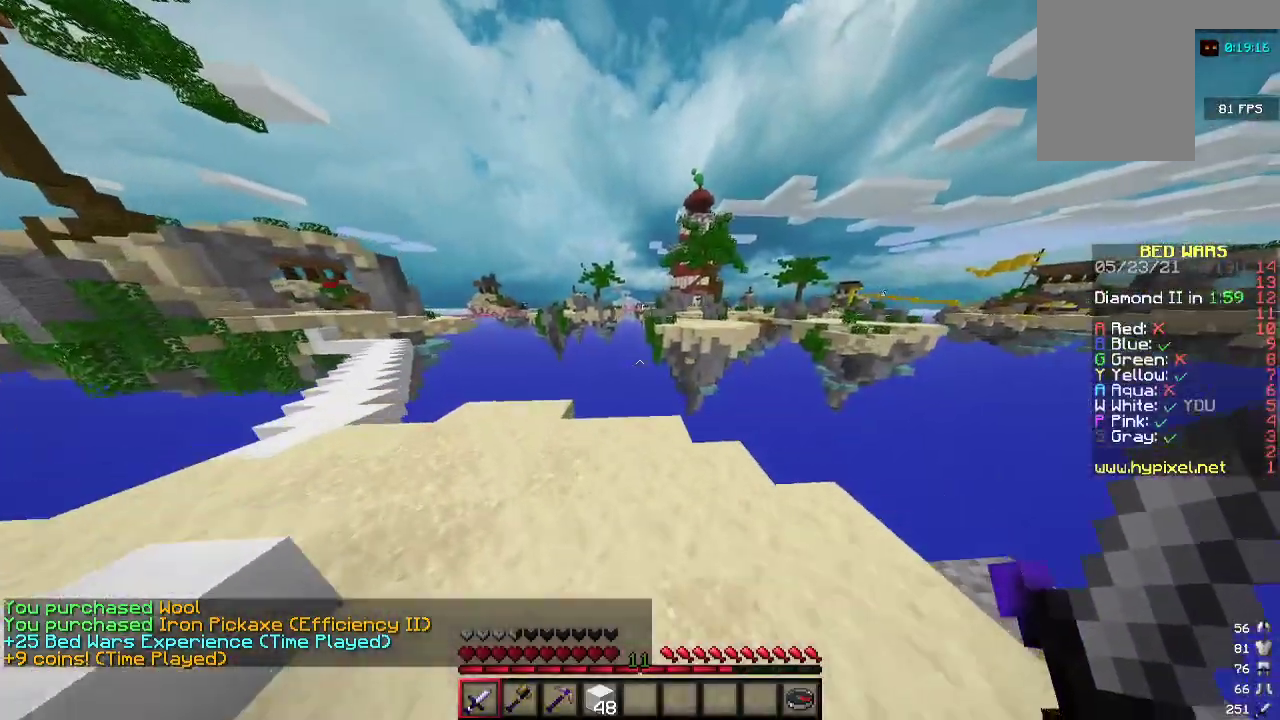
{"keys": ["d", "w"], "mouse": [], "events": [[433, "d", "down"]]}
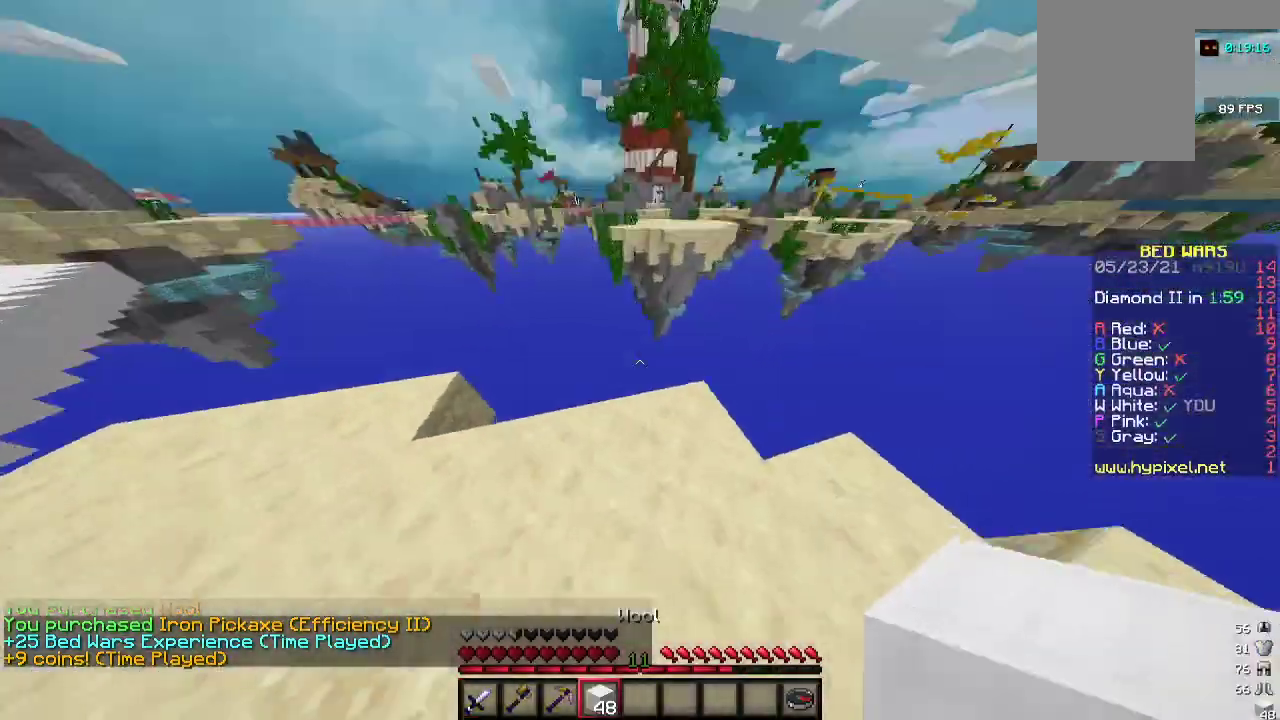
{"keys": ["d", "w"], "mouse": [], "events": []}
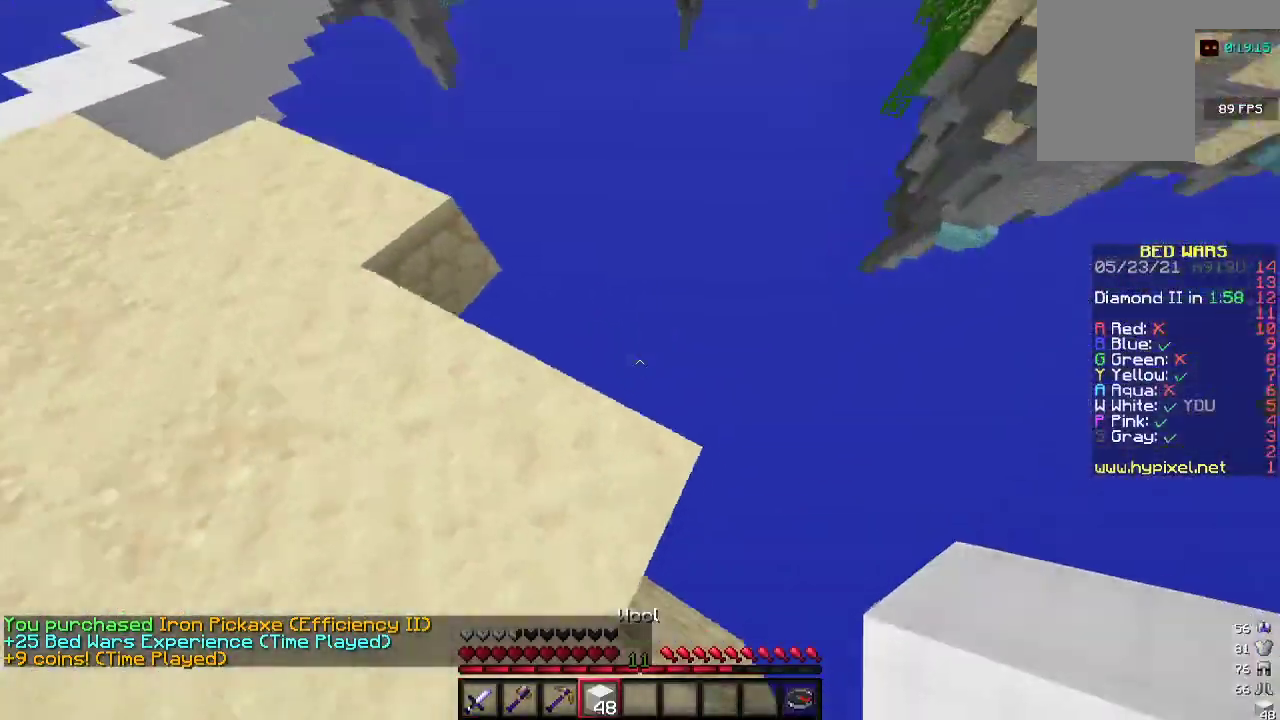
{"keys": ["a", "s"], "mouse": [], "events": [[167, "w", "up"], [200, "d", "up"], [500, "a", "down"], [500, "s", "down"]]}
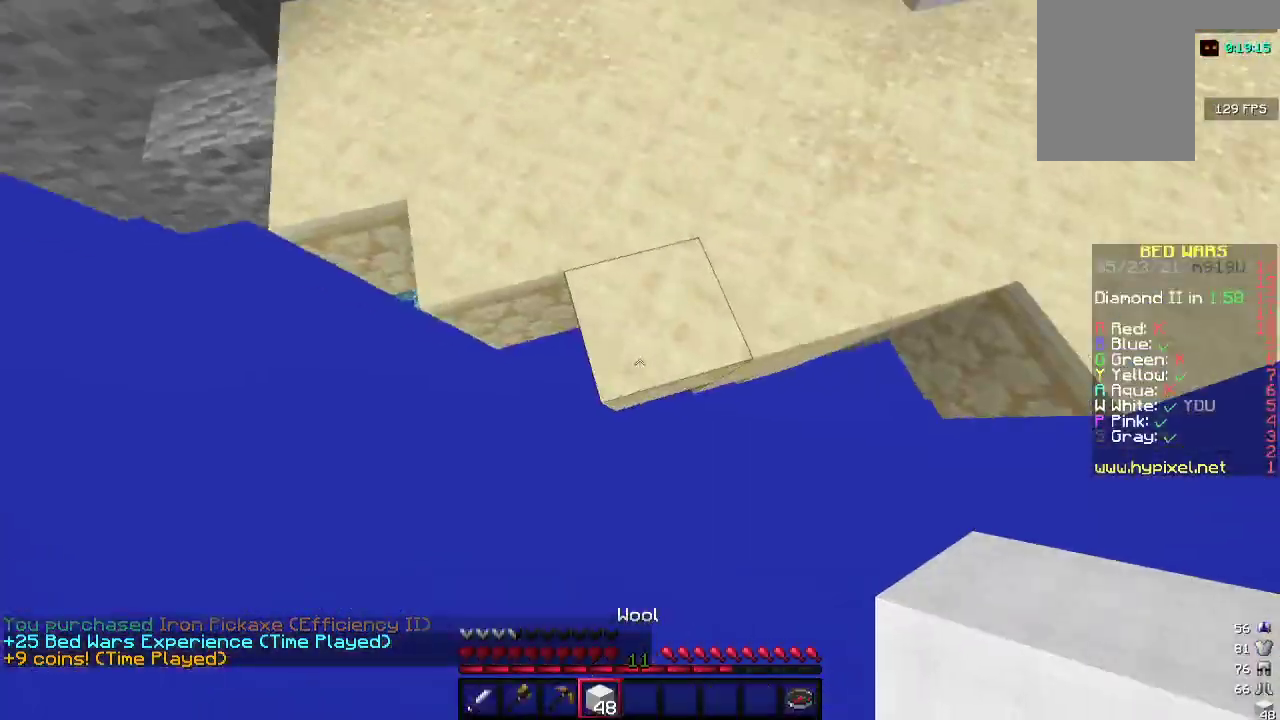
{"keys": ["a", "s"], "mouse": ["right"], "events": [[400, "mouse_right", "down"]]}